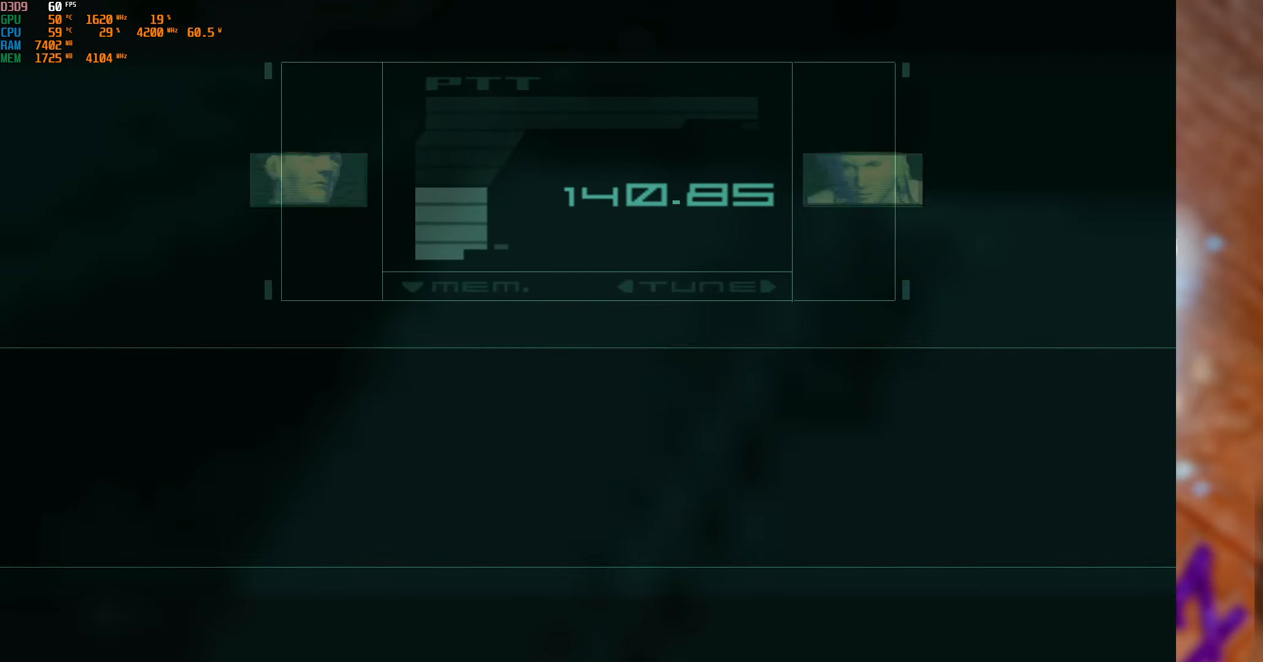
Gameplay with a controller (Xbox layout); each line is a JSON object with the inputs held at the frame after it. "events" lists button and stick changes between this image and that frame as [ms after this image, input, new state], when the widget could be followed in between.
{"buttons": [], "left_stick": "center", "right_stick": "center", "events": [[300, "SELECT", "down"], [466, "SELECT", "up"]]}
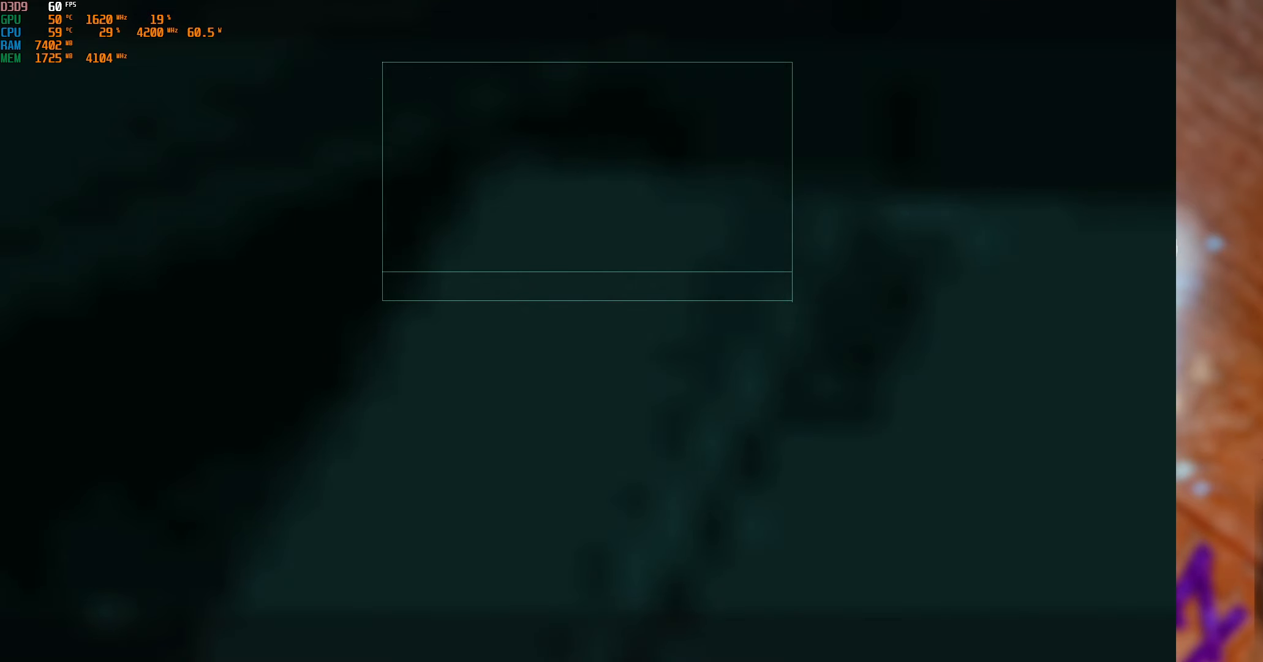
{"buttons": [], "left_stick": "center", "right_stick": "center", "events": []}
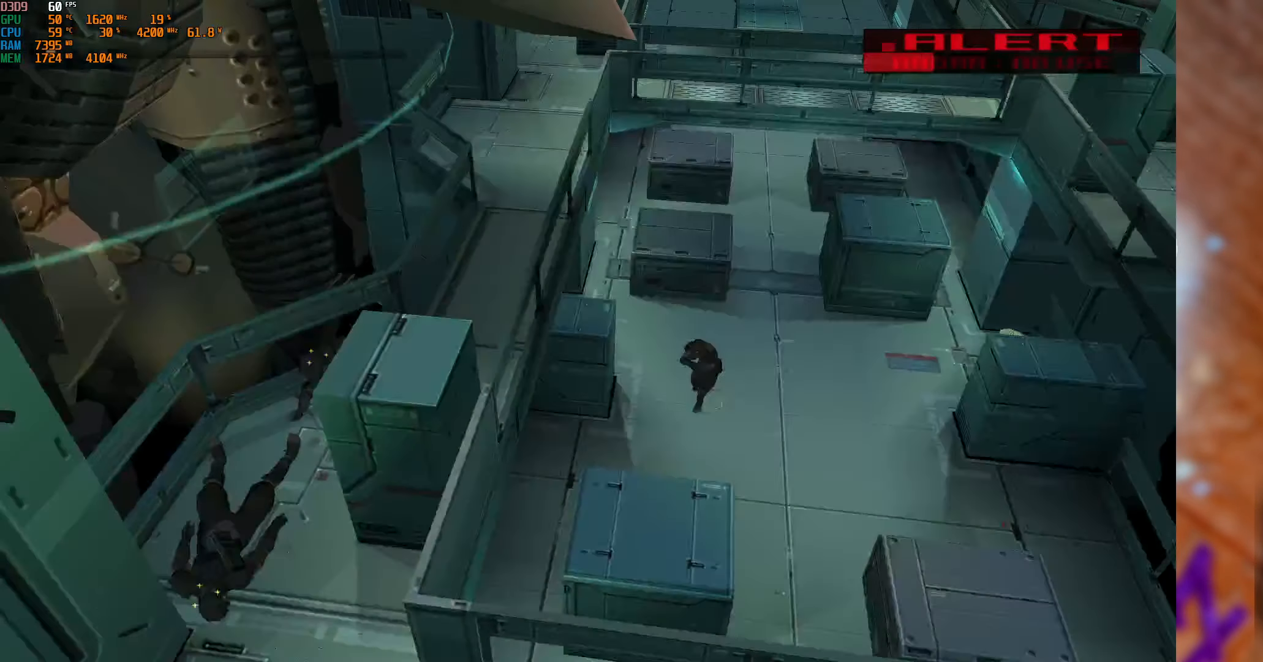
{"buttons": [], "left_stick": "center", "right_stick": "center", "events": []}
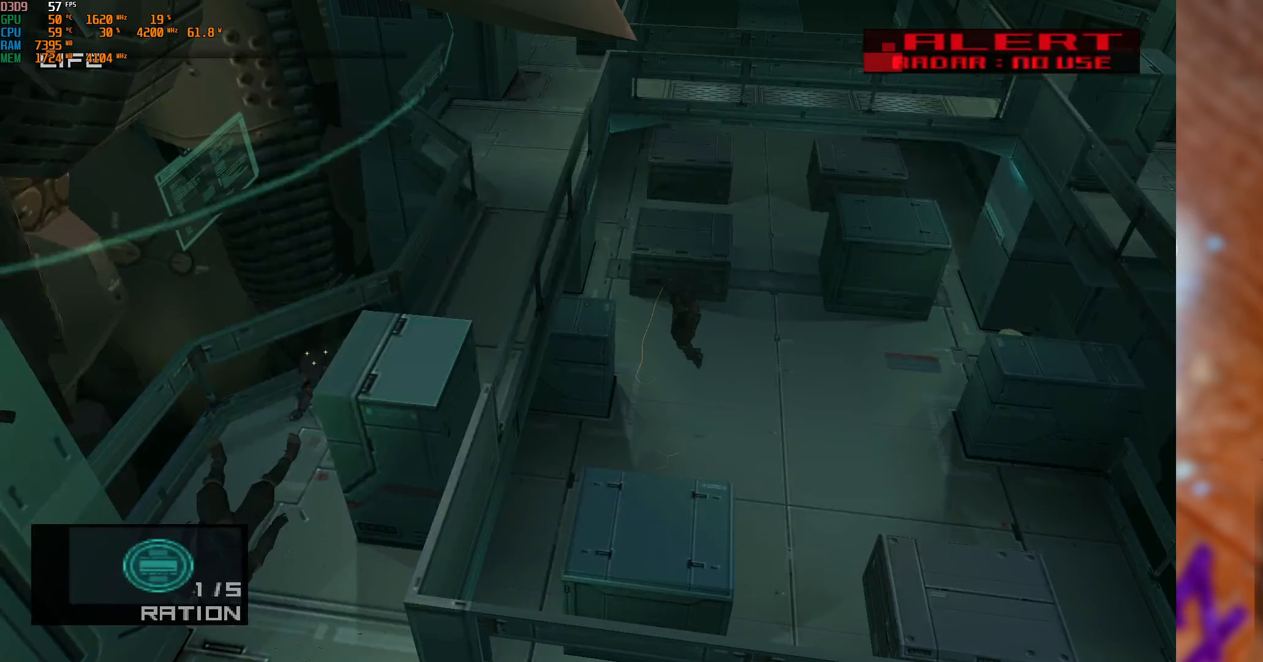
{"buttons": [], "left_stick": "center", "right_stick": "center", "events": []}
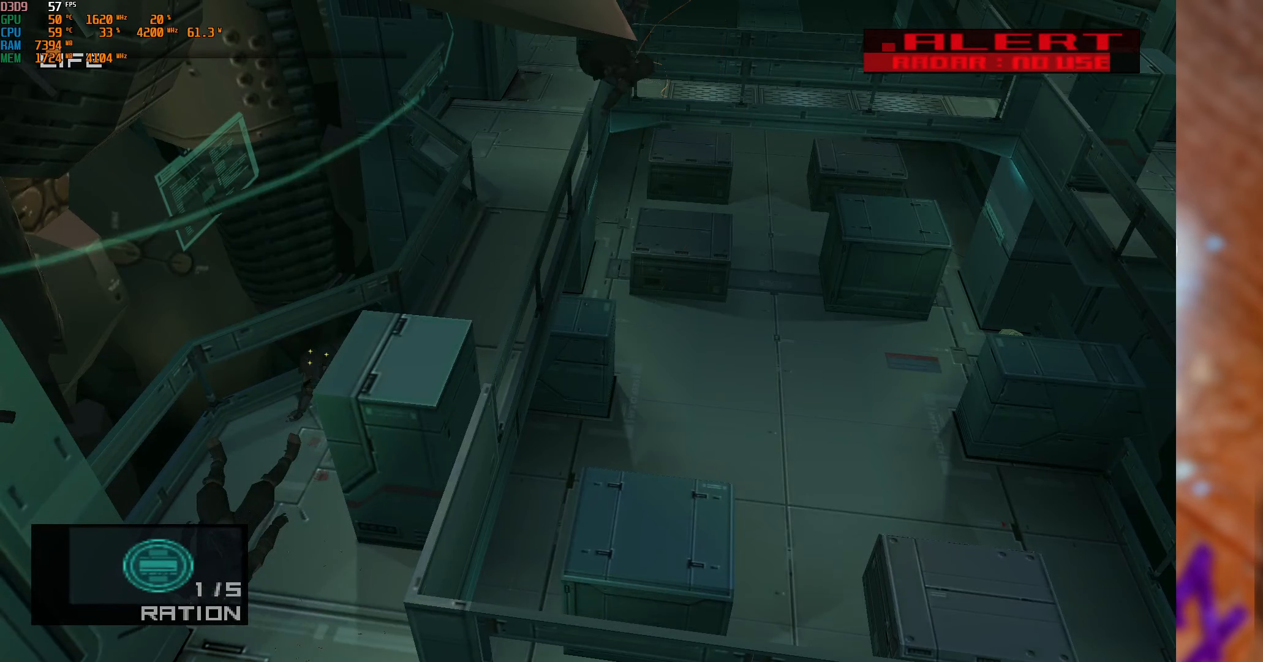
{"buttons": [], "left_stick": "up", "right_stick": "center", "events": [[33, "A", "down"], [133, "A", "up"], [133, "left_stick", "up-right"], [366, "left_stick", "up"]]}
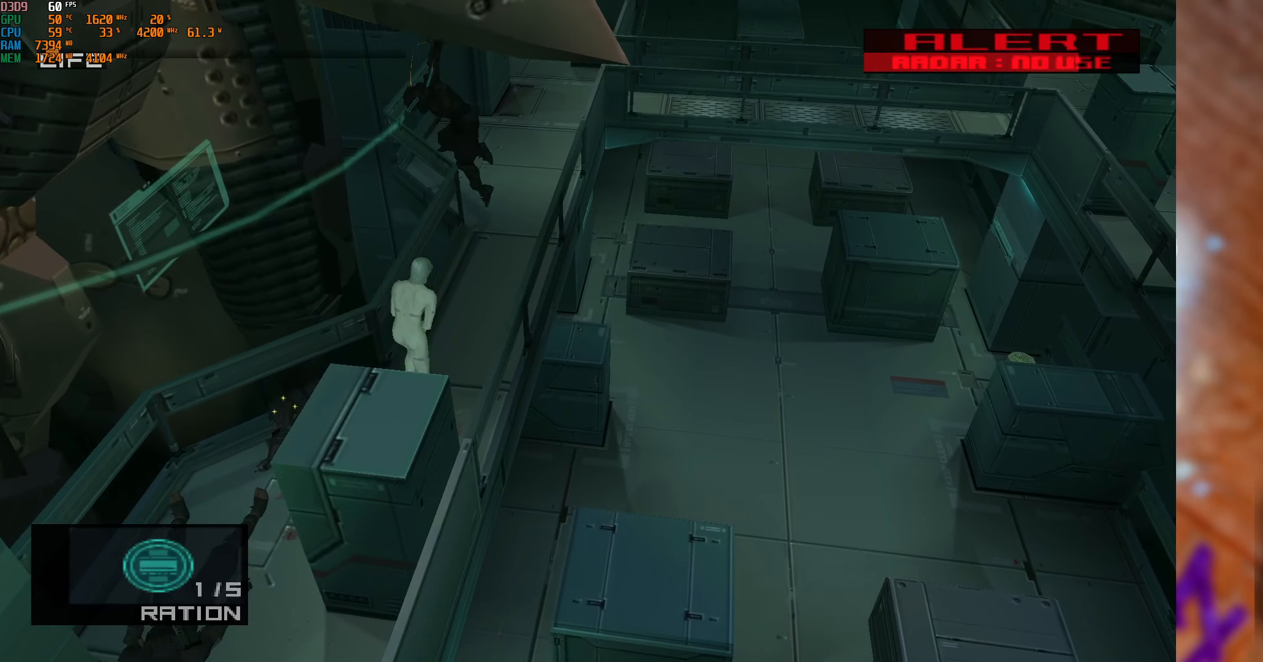
{"buttons": [], "left_stick": "up", "right_stick": "center", "events": [[16, "left_stick", "center"], [250, "B", "down"], [350, "B", "up"], [450, "left_stick", "up"]]}
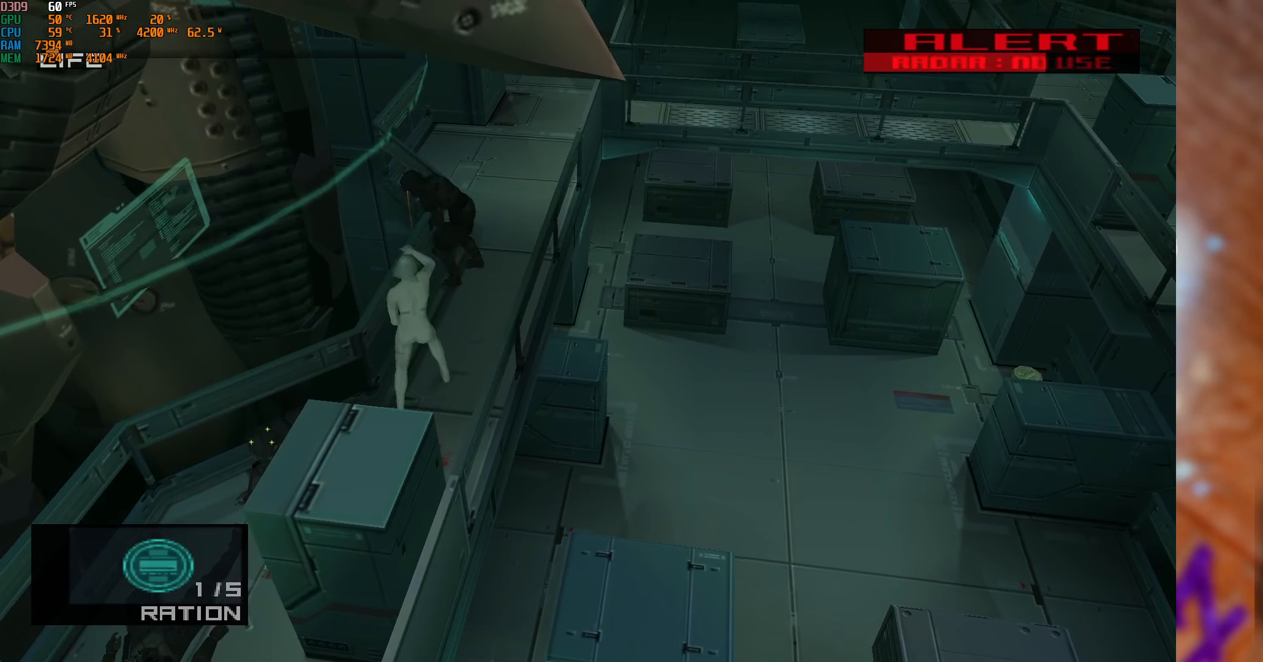
{"buttons": ["B"], "left_stick": "center", "right_stick": "center", "events": [[216, "B", "down"], [250, "left_stick", "center"], [300, "B", "up"], [500, "B", "down"]]}
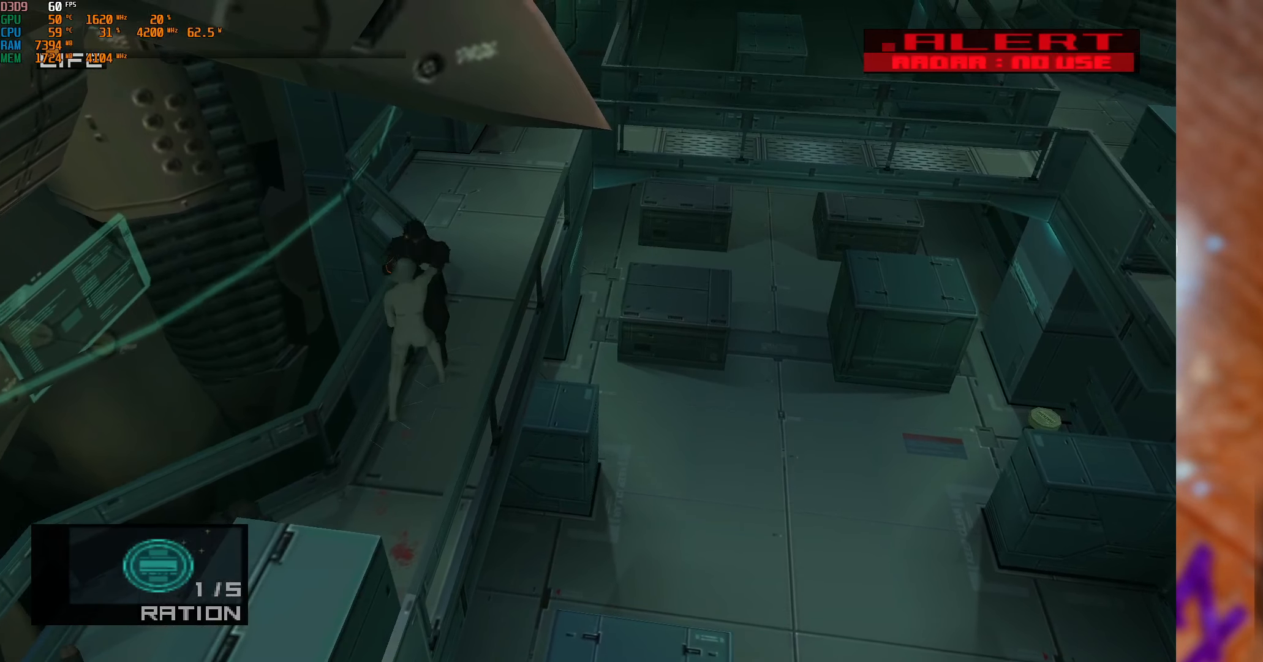
{"buttons": [], "left_stick": "center", "right_stick": "center", "events": [[133, "B", "up"], [300, "B", "down"], [416, "B", "up"]]}